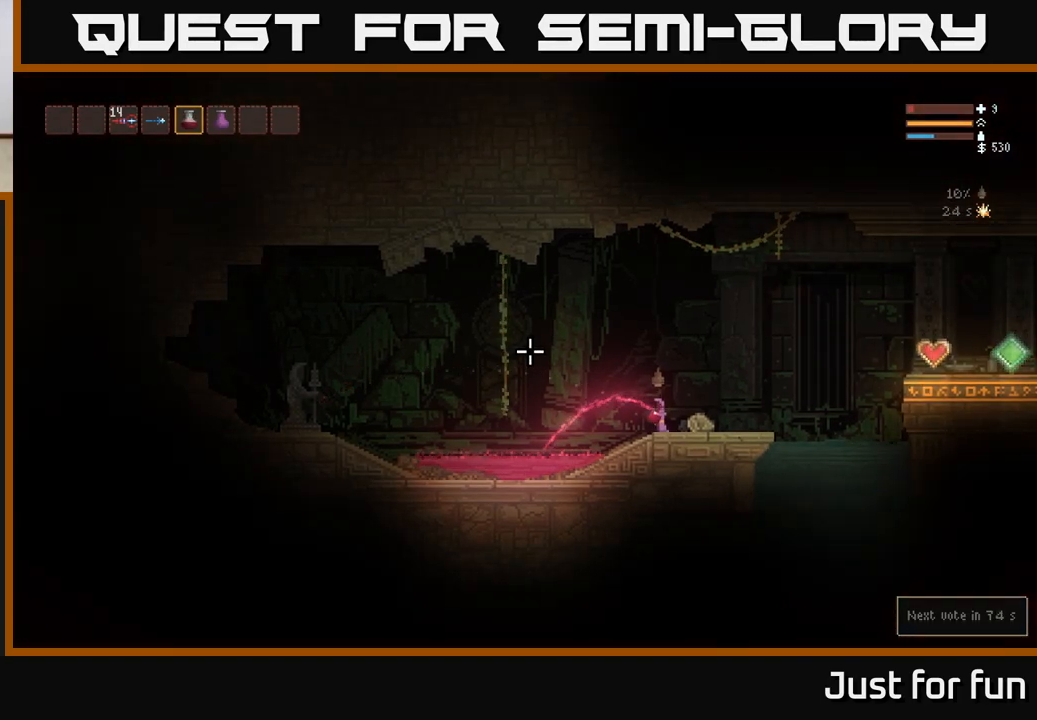
Gameplay with a controller (Xbox layout); each line is a JSON object with the inputs held at the frame after it. "events" lists button and stick changes between this image and that frame as [ms after this image, input, new state], when the widget could be followed in between.
{"buttons": ["R2"], "left_stick": "center", "right_stick": "up-left", "events": []}
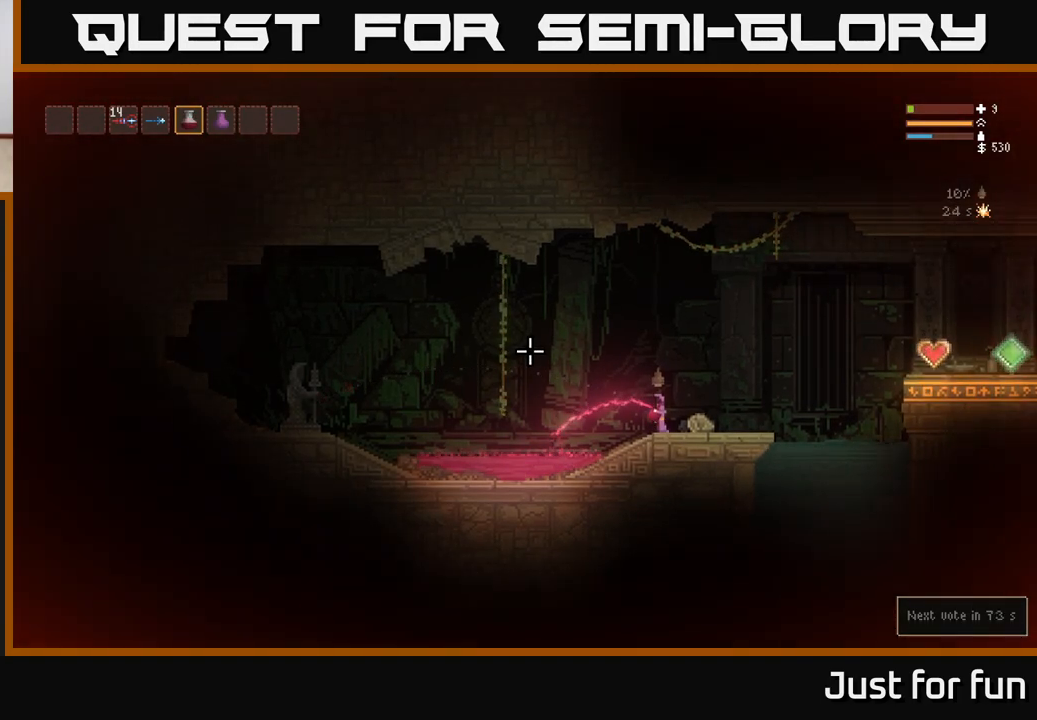
{"buttons": ["R2"], "left_stick": "center", "right_stick": "up-left", "events": []}
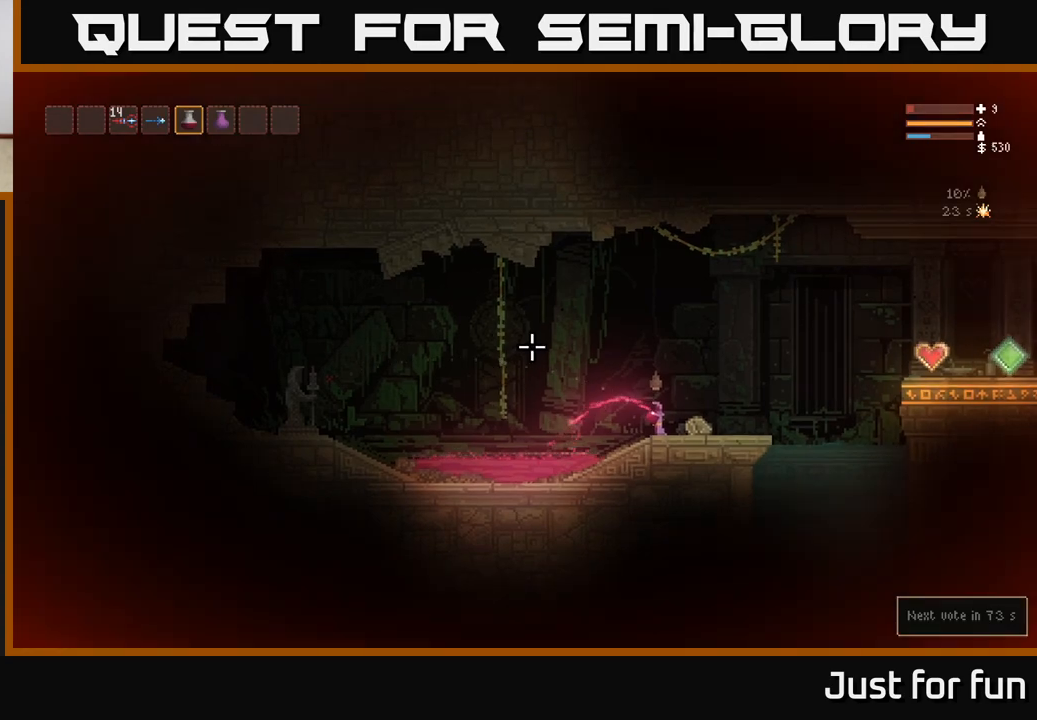
{"buttons": ["R2"], "left_stick": "center", "right_stick": "up-left", "events": []}
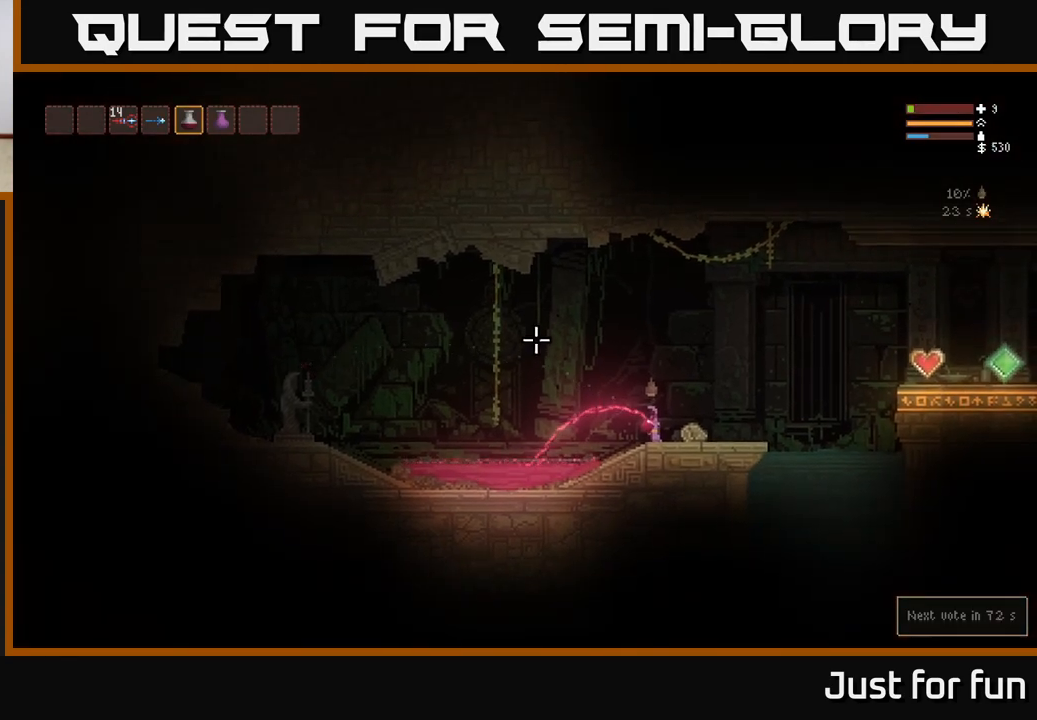
{"buttons": ["R2"], "left_stick": "center", "right_stick": "up-left", "events": []}
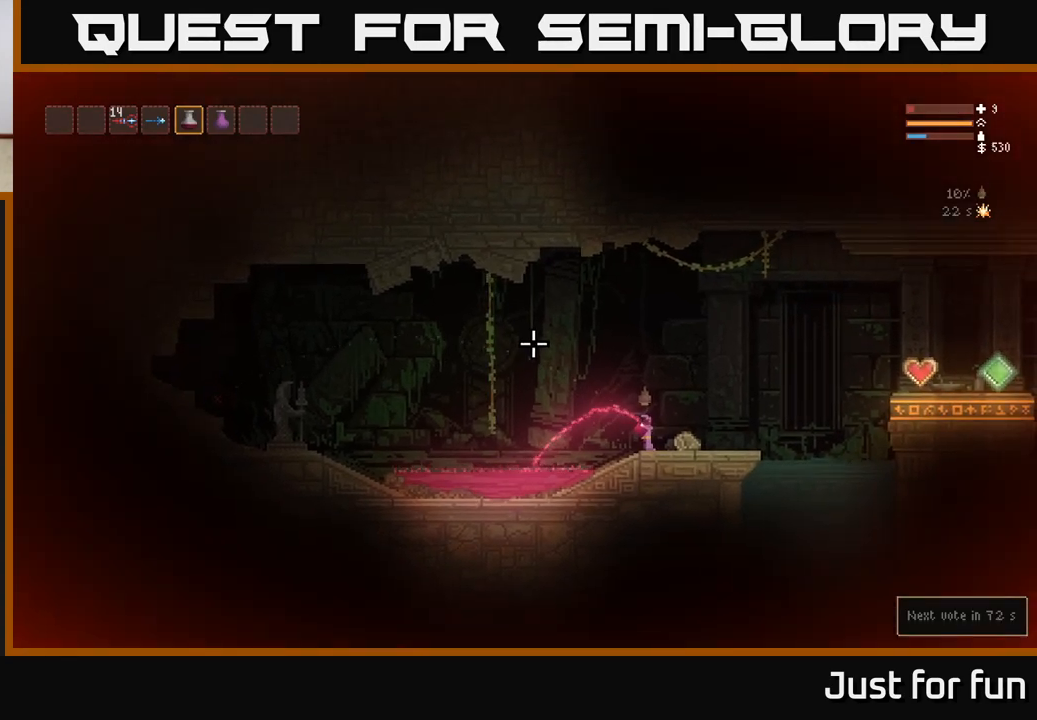
{"buttons": ["R2"], "left_stick": "center", "right_stick": "up-left", "events": []}
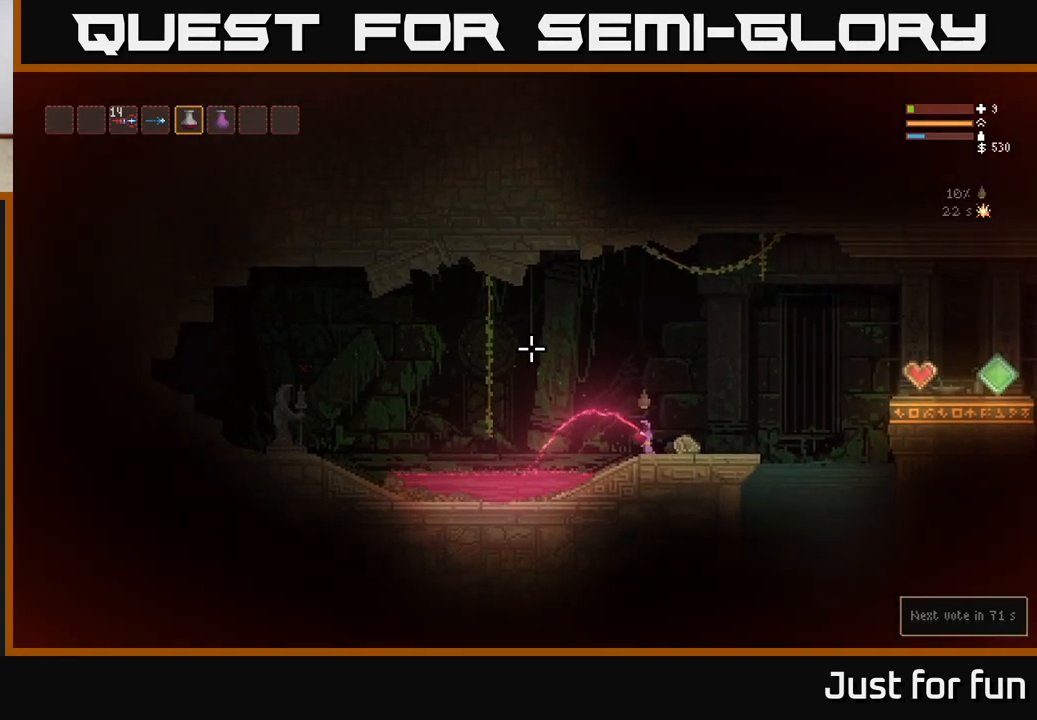
{"buttons": ["R2"], "left_stick": "center", "right_stick": "up-left", "events": []}
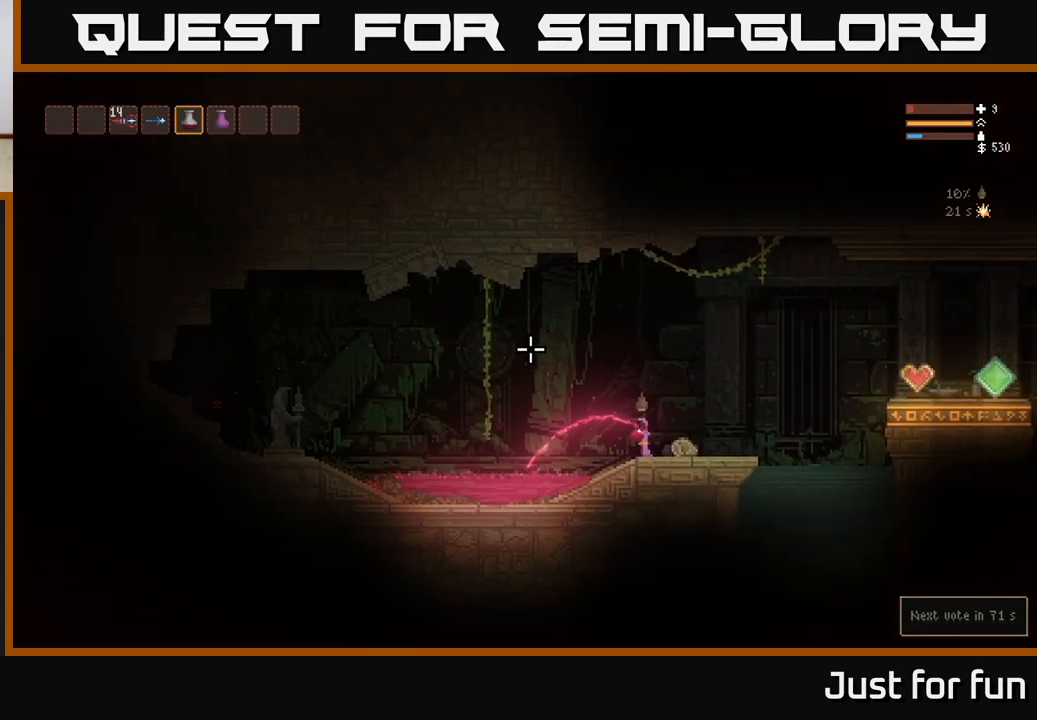
{"buttons": ["R2"], "left_stick": "center", "right_stick": "up-left", "events": []}
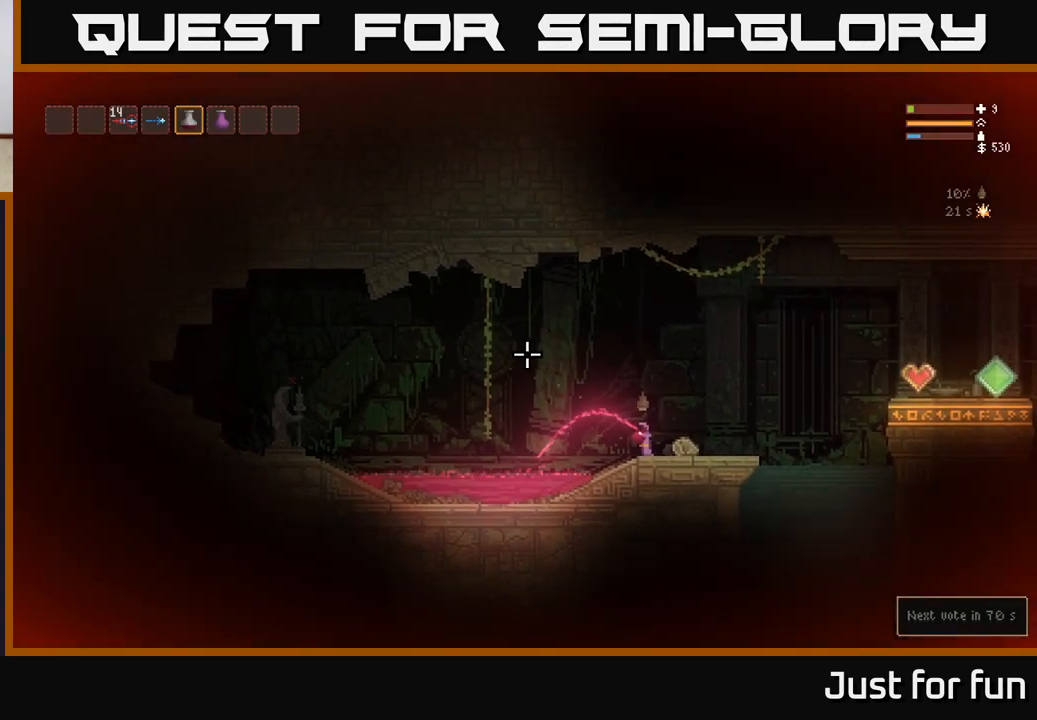
{"buttons": ["R2"], "left_stick": "center", "right_stick": "up-left", "events": []}
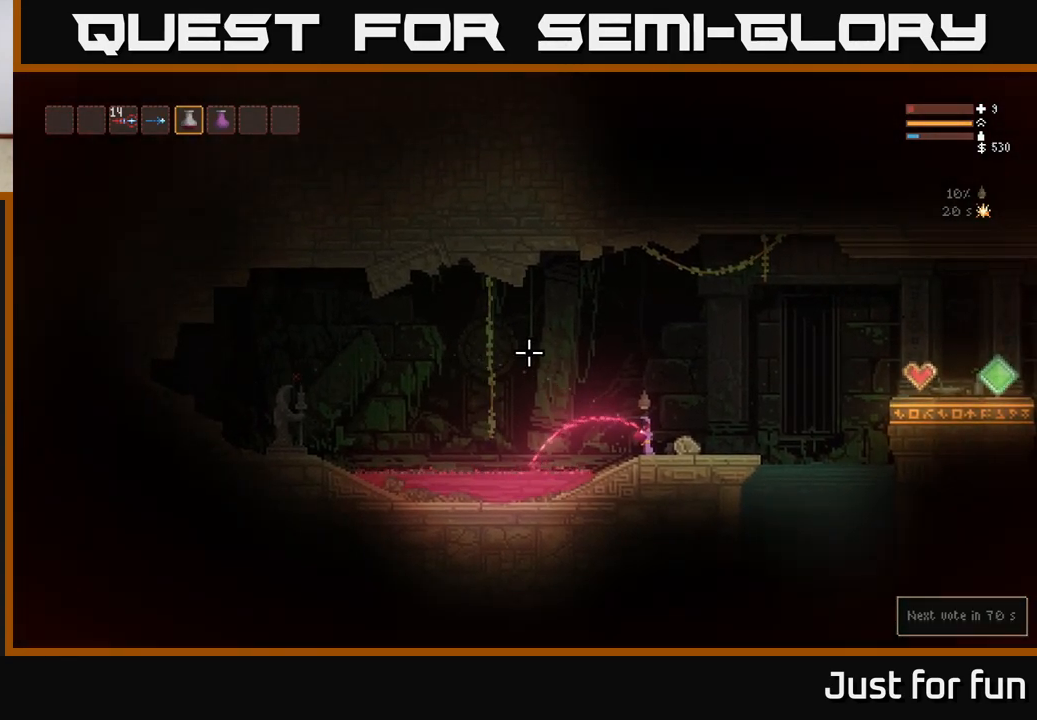
{"buttons": ["R2"], "left_stick": "center", "right_stick": "up-left", "events": []}
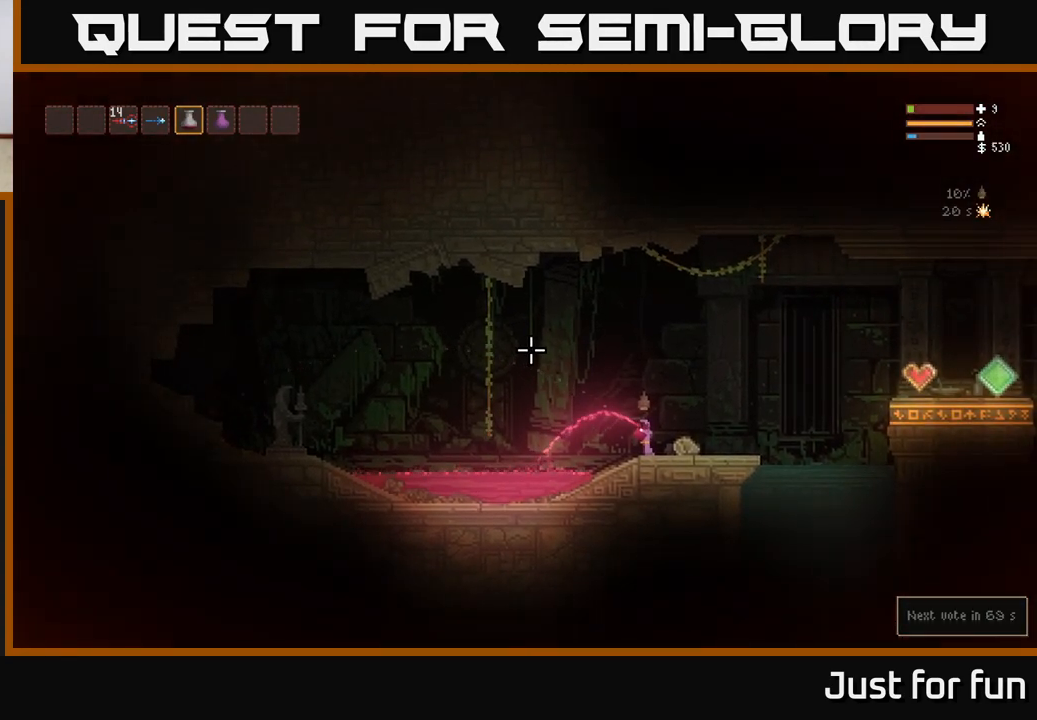
{"buttons": ["R2"], "left_stick": "center", "right_stick": "up-left", "events": []}
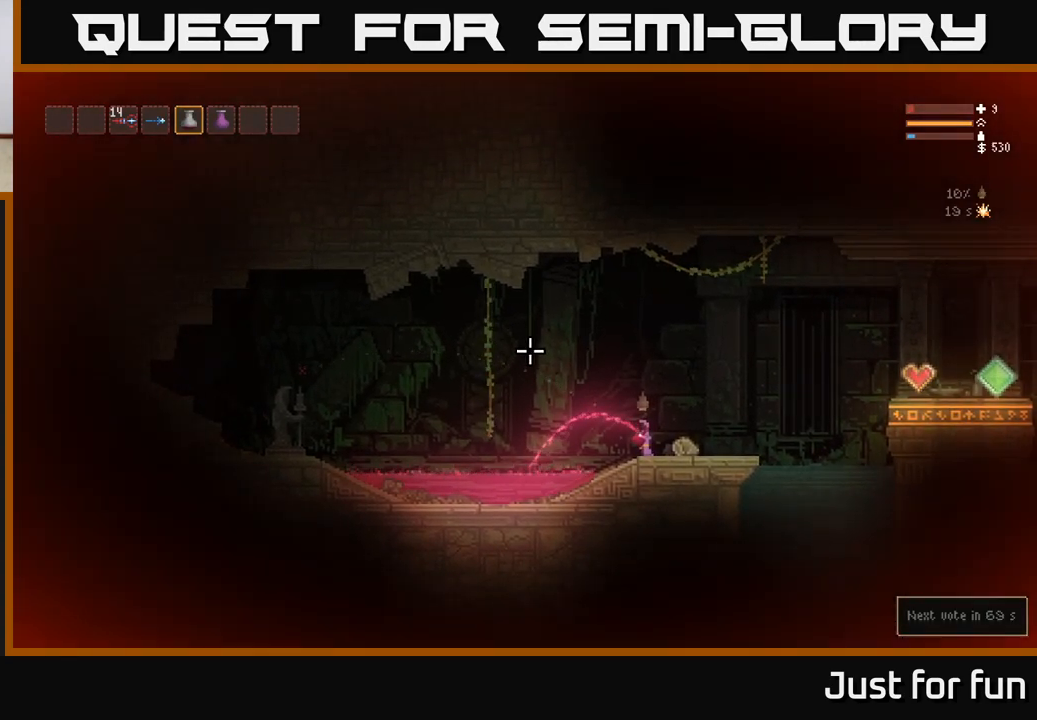
{"buttons": ["R2"], "left_stick": "center", "right_stick": "up-left", "events": []}
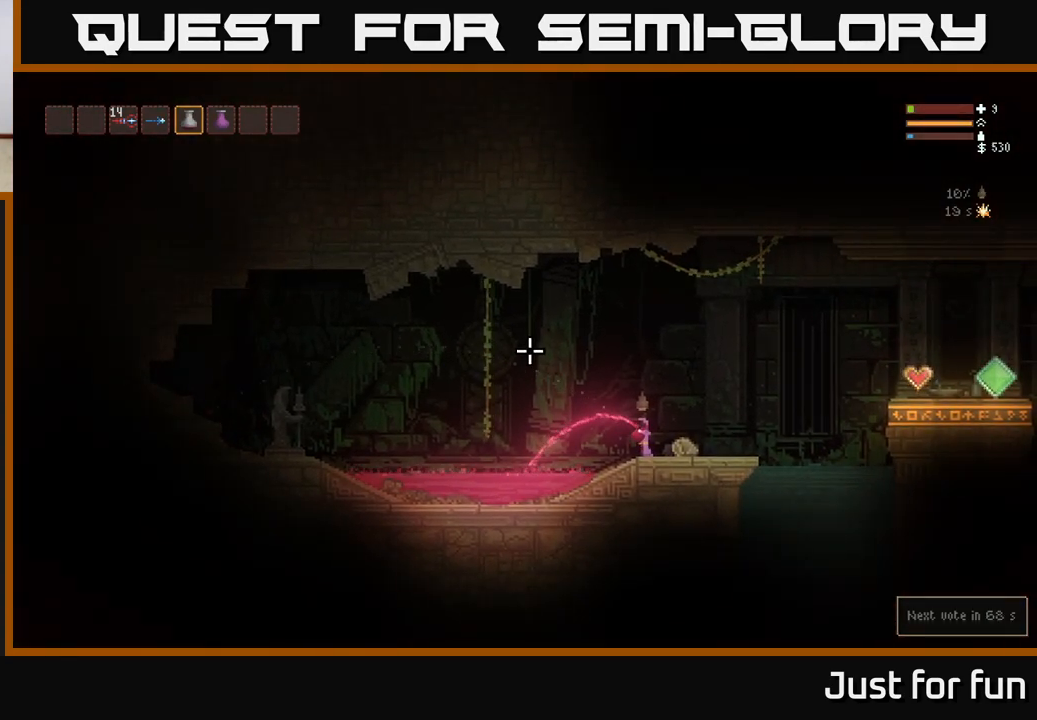
{"buttons": ["R2"], "left_stick": "center", "right_stick": "up-left", "events": []}
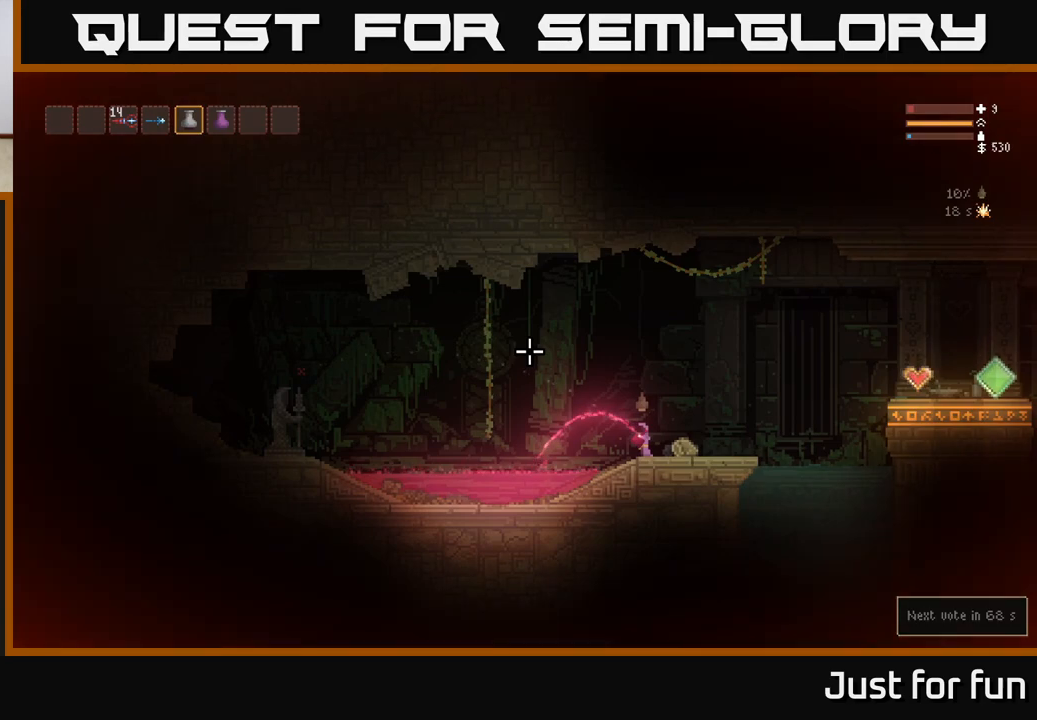
{"buttons": ["R2"], "left_stick": "center", "right_stick": "up-left", "events": []}
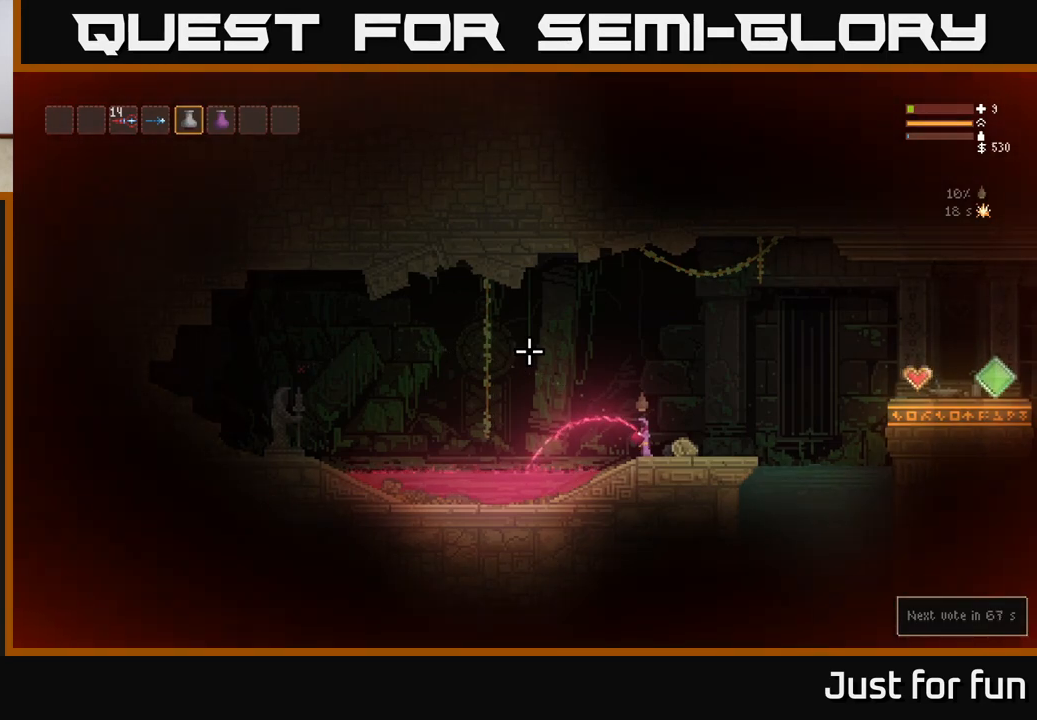
{"buttons": ["L2", "R2"], "left_stick": "right", "right_stick": "up-left", "events": [[283, "L2", "down"], [383, "left_stick", "right"]]}
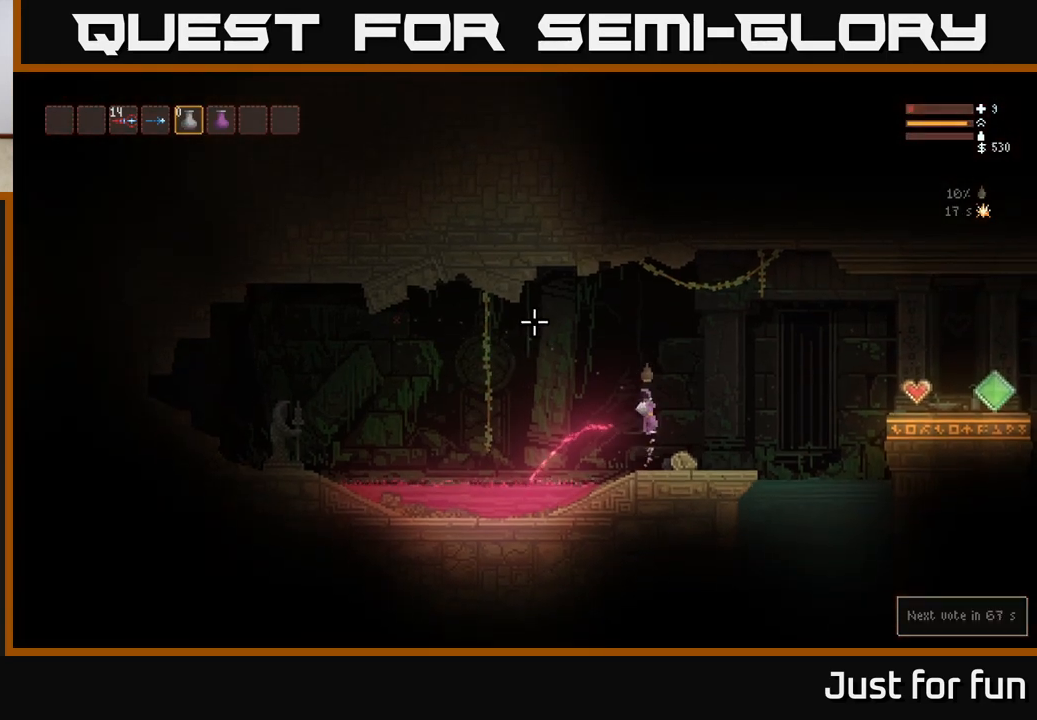
{"buttons": [], "left_stick": "right", "right_stick": "up-left", "events": [[283, "R2", "up"], [333, "L2", "up"]]}
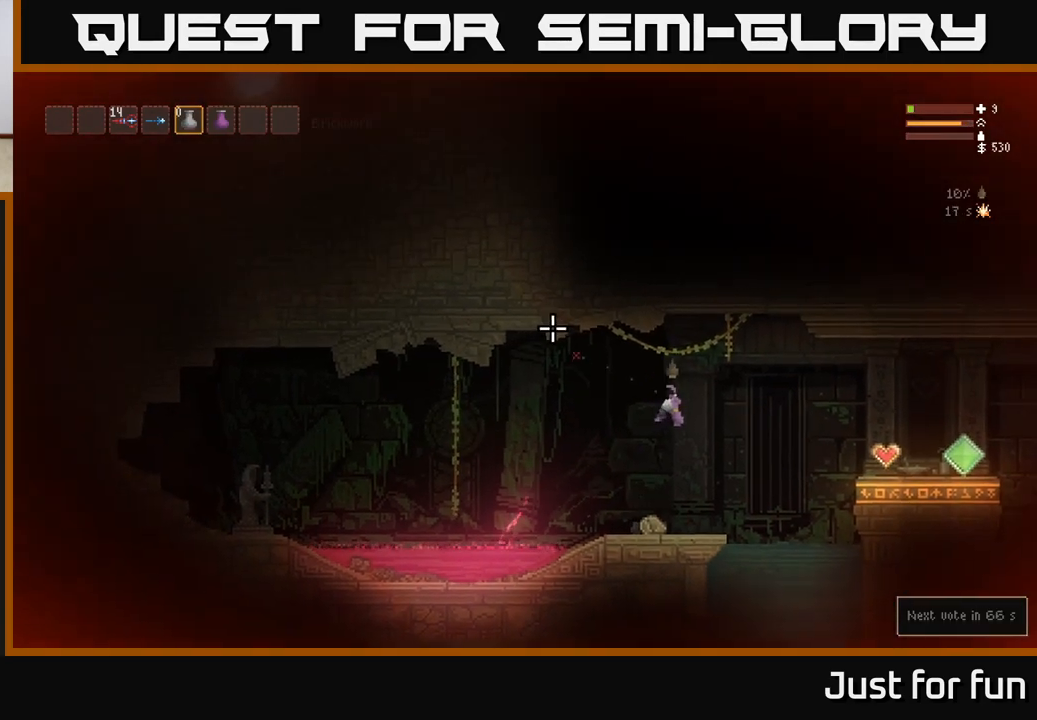
{"buttons": [], "left_stick": "right", "right_stick": "right", "events": [[200, "right_stick", "center"], [417, "right_stick", "right"]]}
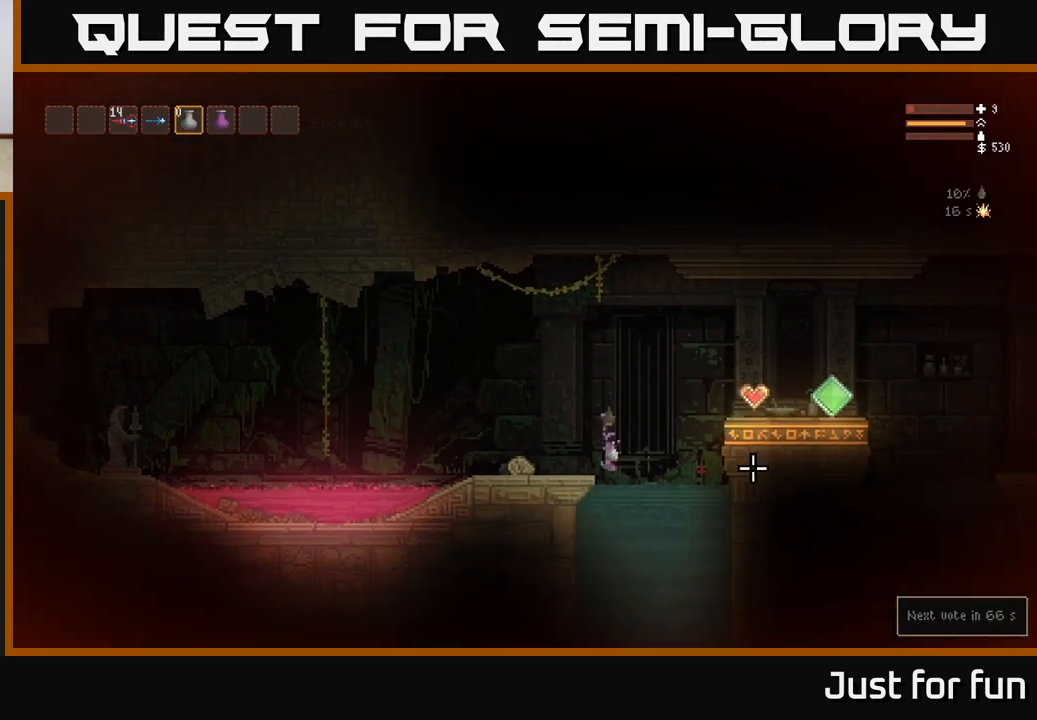
{"buttons": [], "left_stick": "center", "right_stick": "right", "events": [[133, "left_stick", "center"]]}
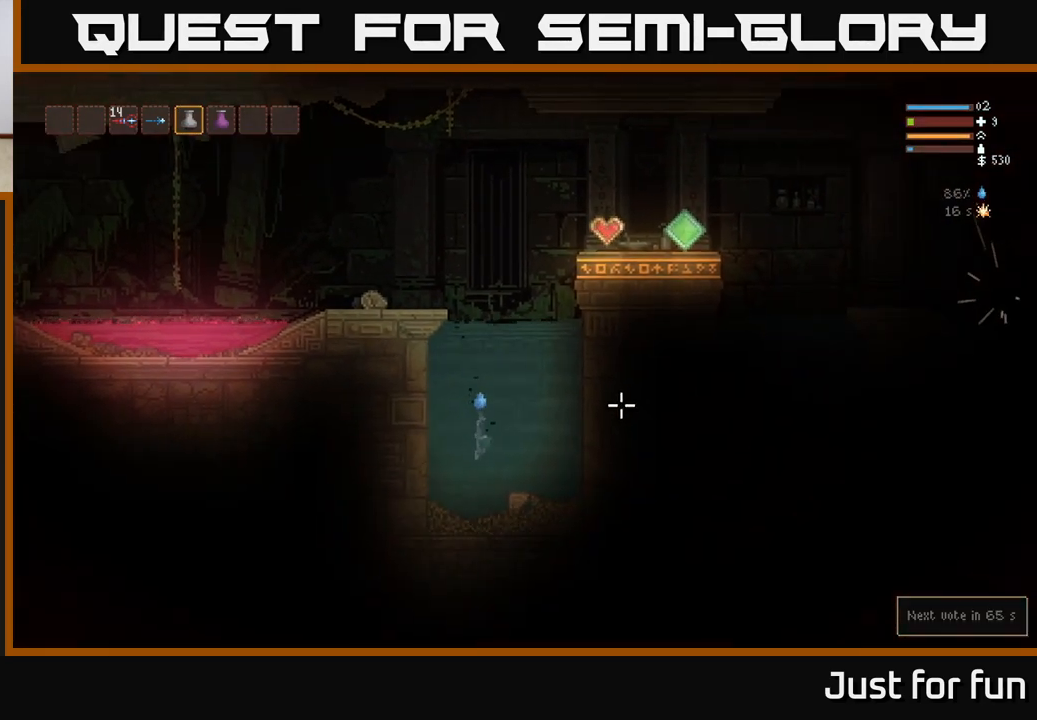
{"buttons": [], "left_stick": "center", "right_stick": "center", "events": [[50, "right_stick", "center"]]}
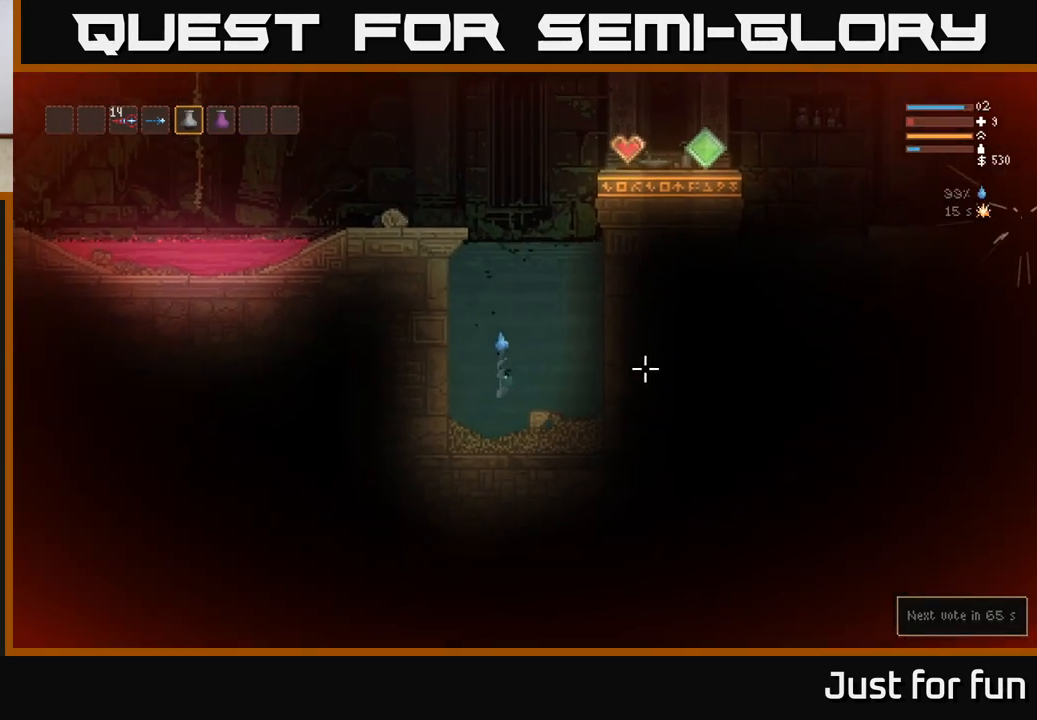
{"buttons": [], "left_stick": "center", "right_stick": "center", "events": []}
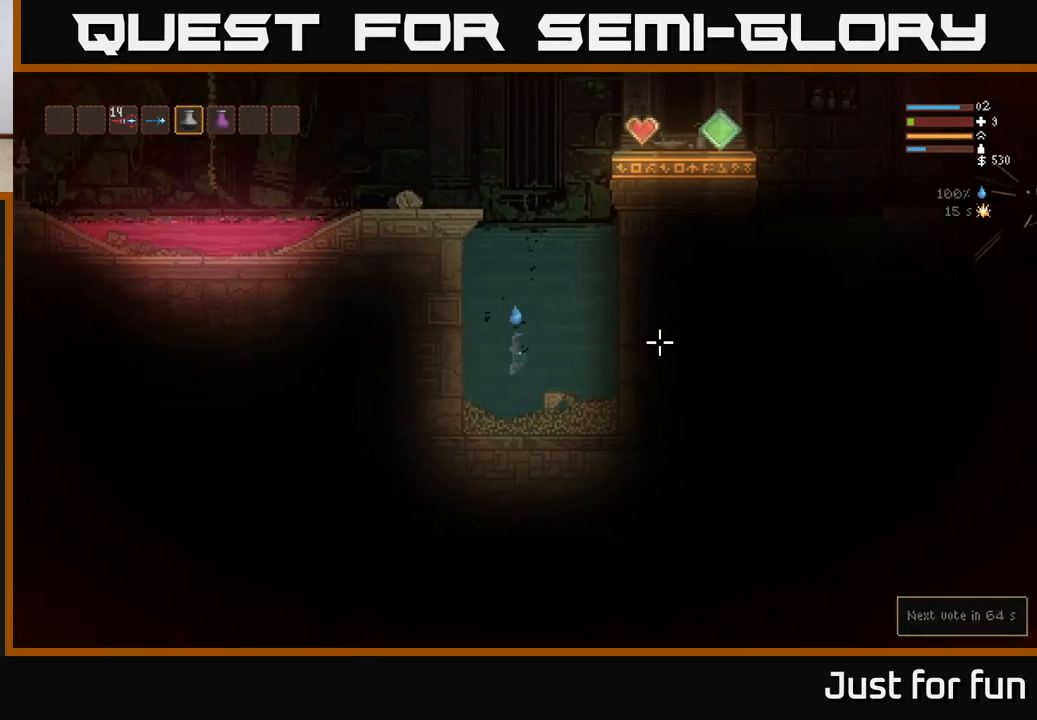
{"buttons": [], "left_stick": "center", "right_stick": "center", "events": [[350, "left_stick", "down"], [500, "left_stick", "center"]]}
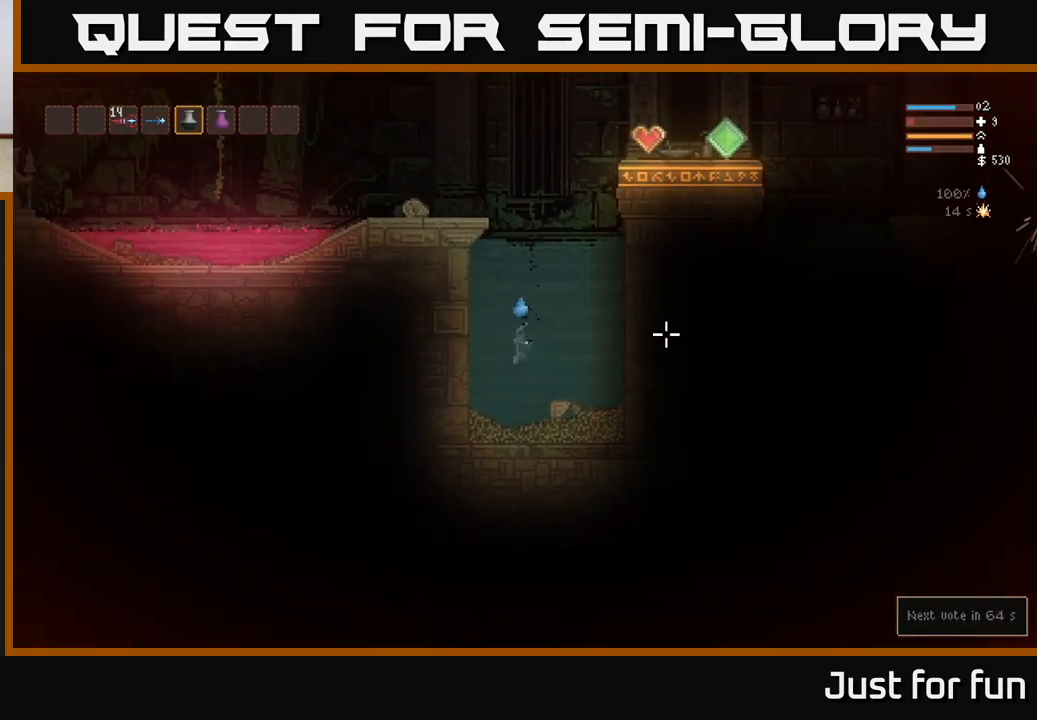
{"buttons": [], "left_stick": "center", "right_stick": "center", "events": [[117, "left_stick", "down-right"], [250, "left_stick", "center"], [383, "left_stick", "down-right"], [483, "left_stick", "center"]]}
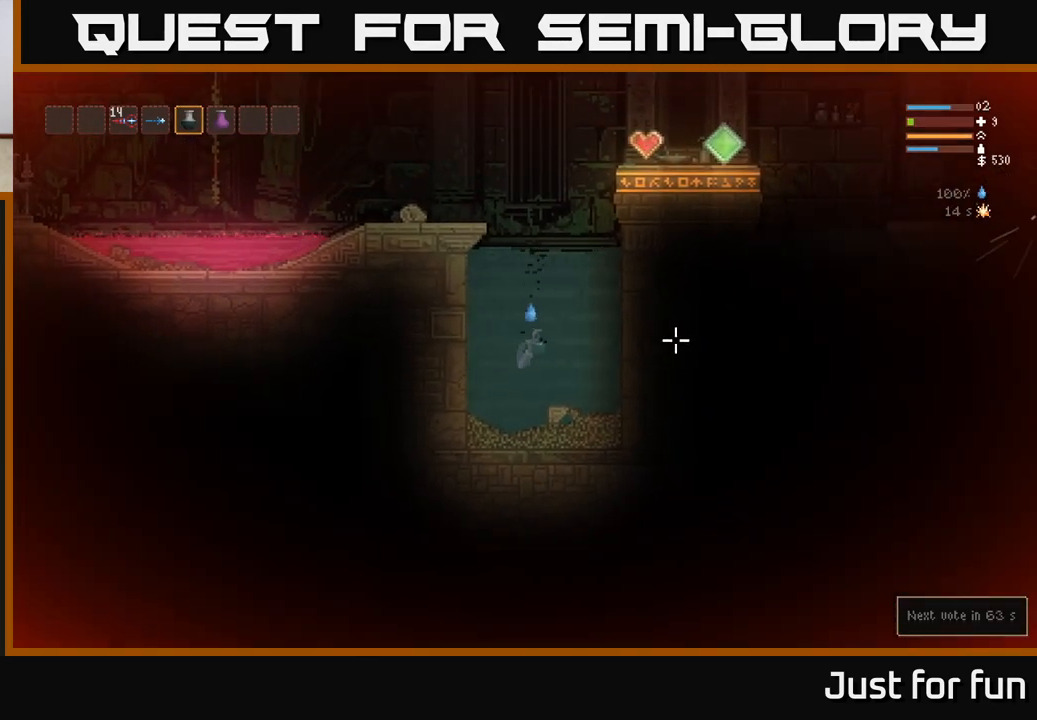
{"buttons": [], "left_stick": "center", "right_stick": "center", "events": [[117, "left_stick", "down-right"], [233, "left_stick", "center"], [367, "left_stick", "down"], [500, "left_stick", "center"]]}
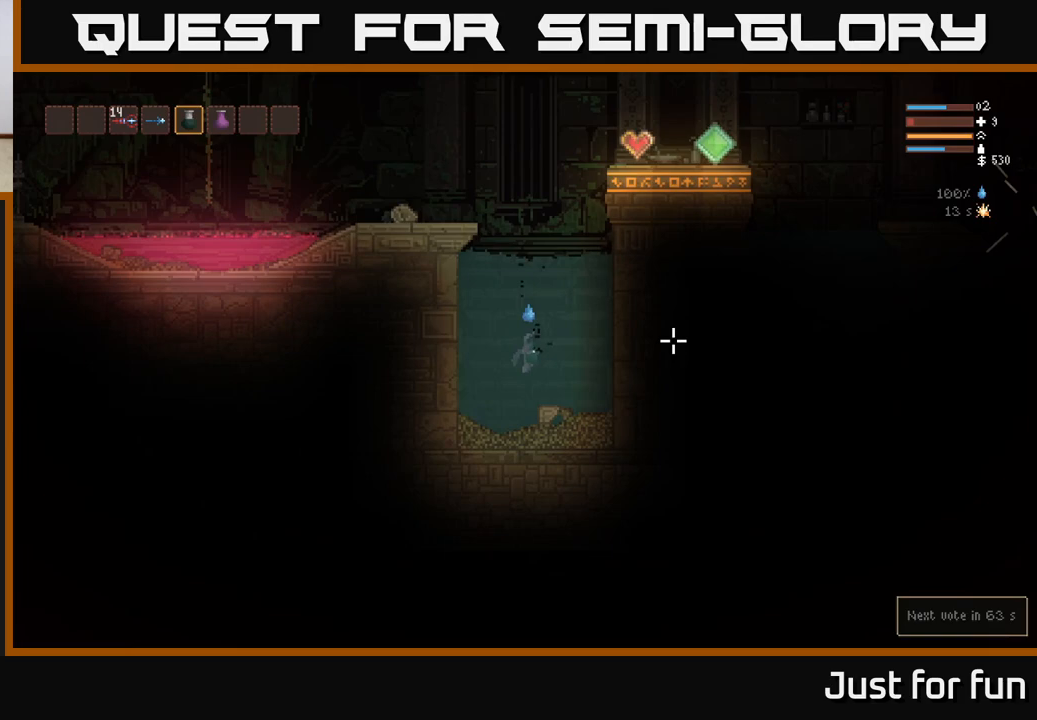
{"buttons": [], "left_stick": "down-right", "right_stick": "center", "events": [[367, "left_stick", "down-right"]]}
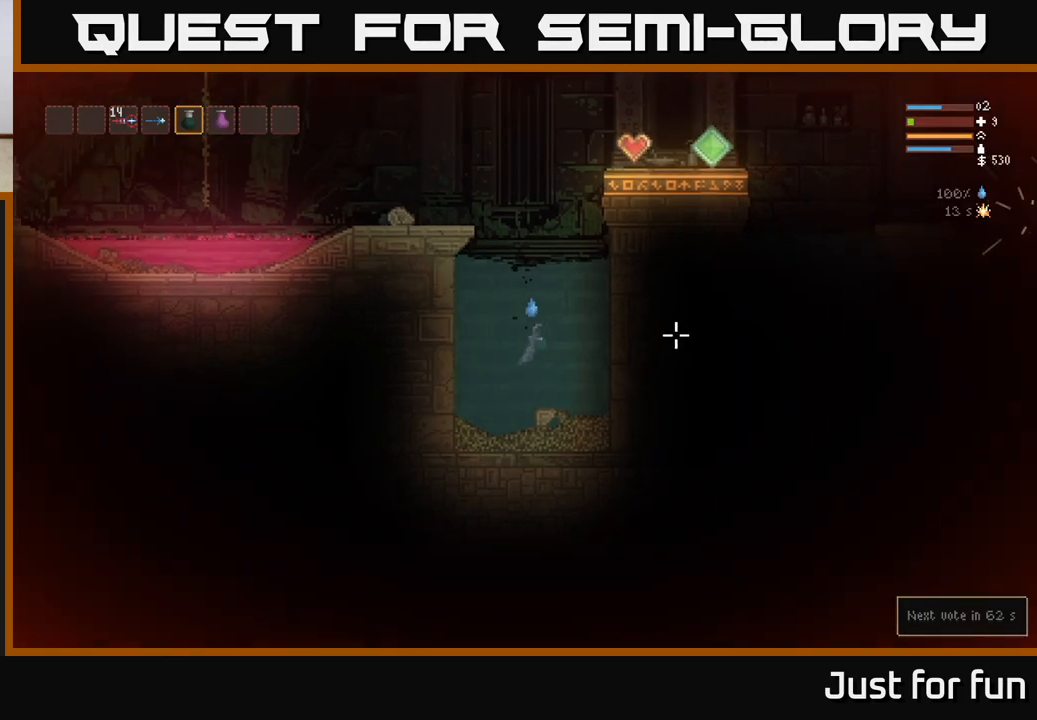
{"buttons": [], "left_stick": "center", "right_stick": "right", "events": [[117, "left_stick", "center"], [233, "left_stick", "down"], [400, "left_stick", "center"], [450, "right_stick", "right"]]}
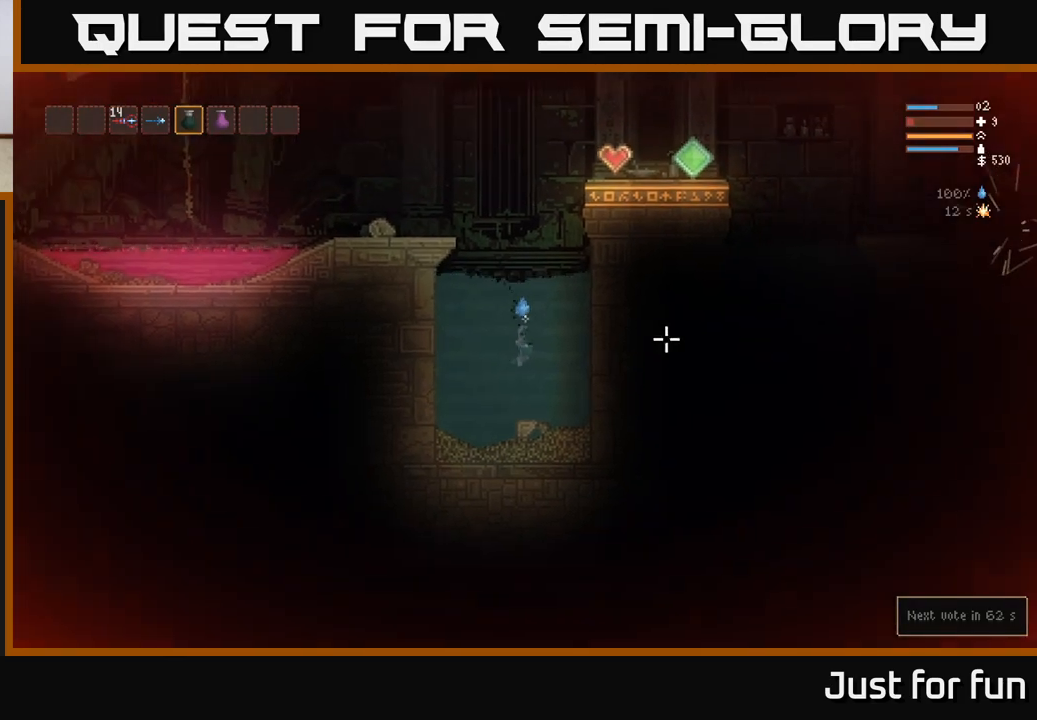
{"buttons": [], "left_stick": "center", "right_stick": "right", "events": []}
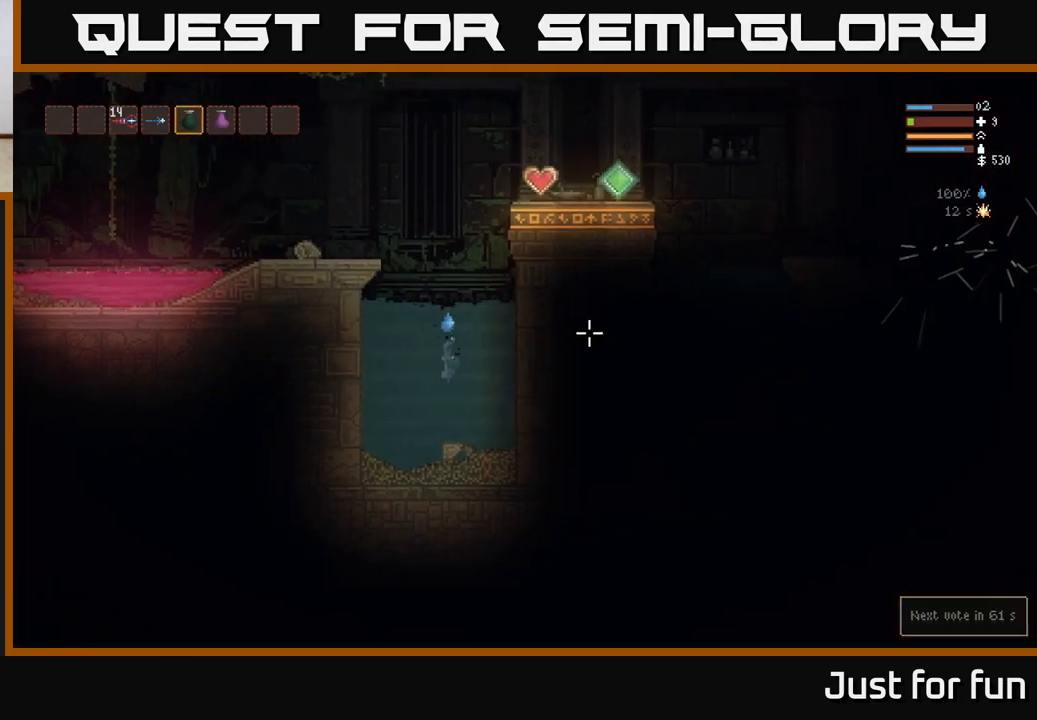
{"buttons": [], "left_stick": "center", "right_stick": "right", "events": []}
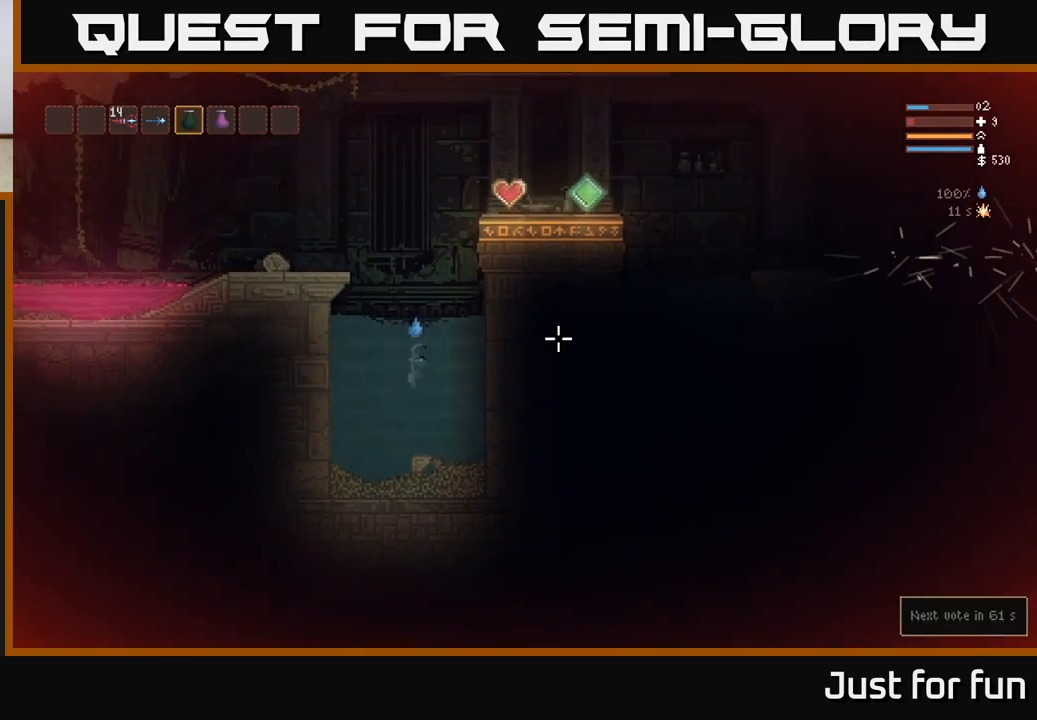
{"buttons": [], "left_stick": "down-right", "right_stick": "right", "events": [[67, "L2", "down"], [217, "L2", "up"], [383, "left_stick", "down-right"]]}
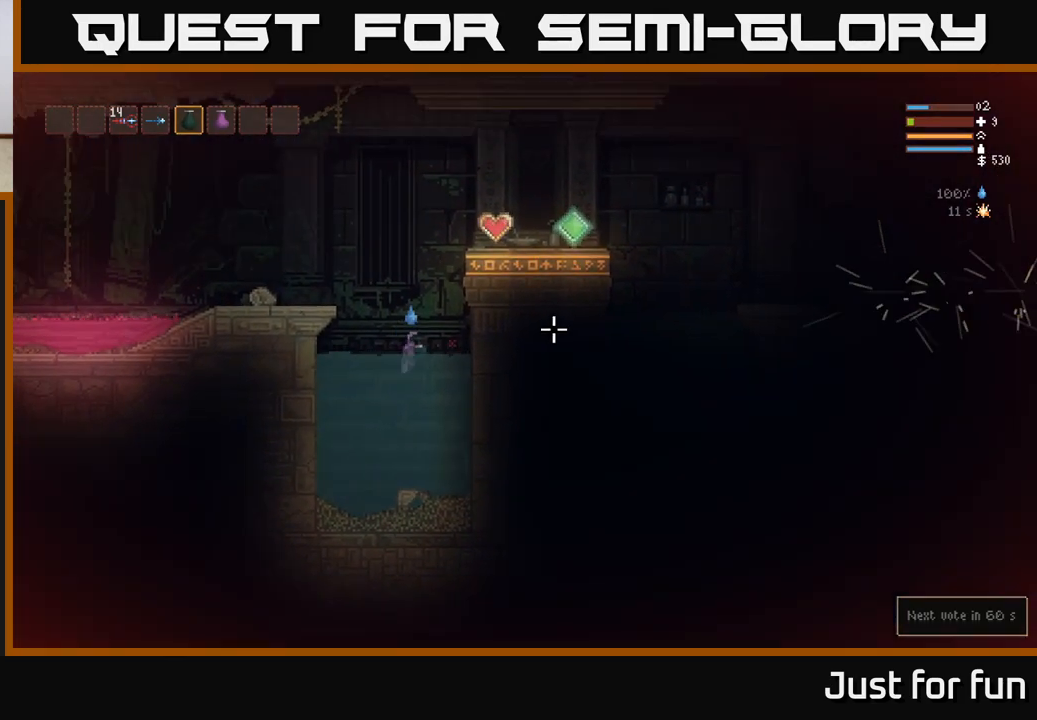
{"buttons": [], "left_stick": "center", "right_stick": "right", "events": [[83, "left_stick", "center"]]}
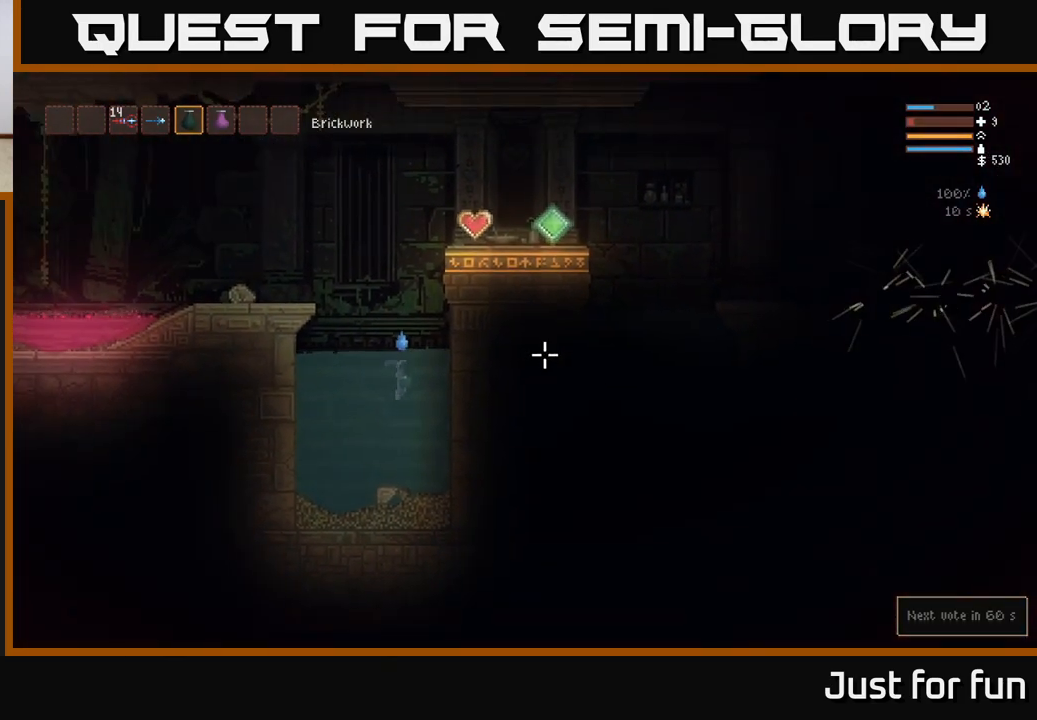
{"buttons": ["L2"], "left_stick": "center", "right_stick": "right", "events": [[67, "L2", "down"]]}
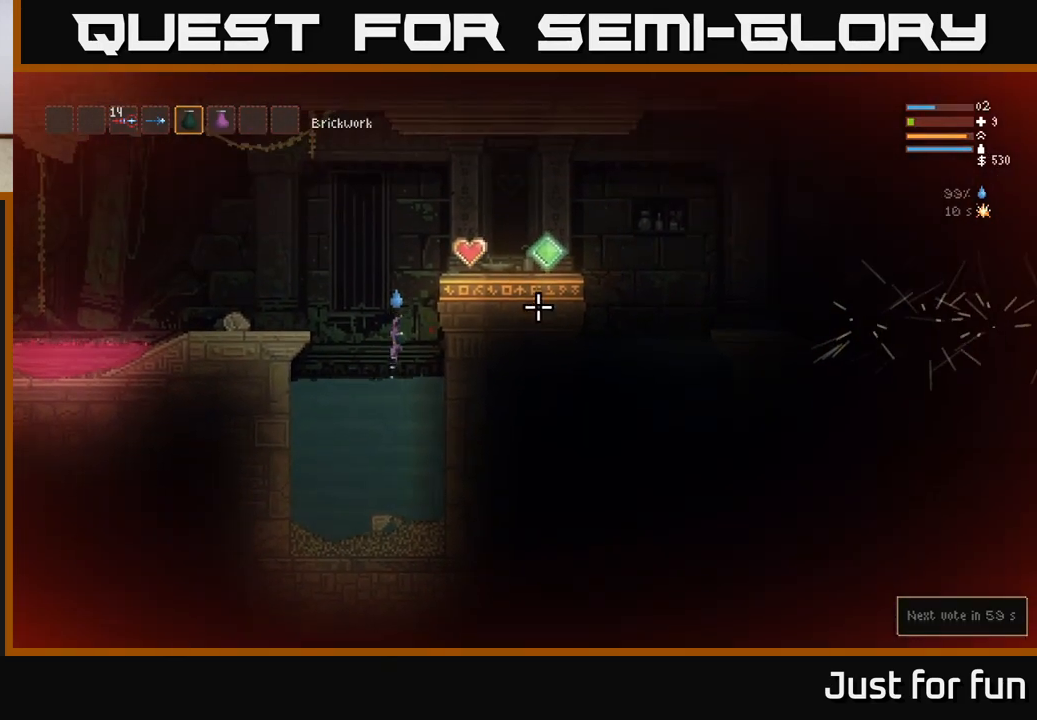
{"buttons": ["L2"], "left_stick": "right", "right_stick": "right", "events": [[83, "left_stick", "right"]]}